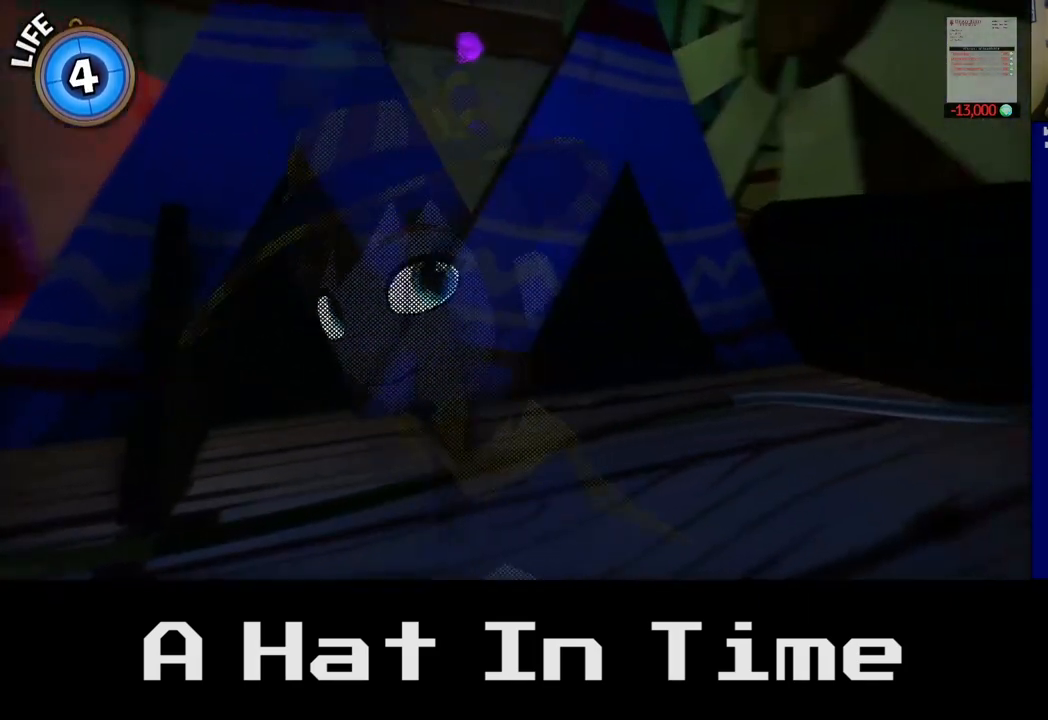
Gameplay with a controller (Xbox layout); each line is a JSON object with the inputs held at the frame after it. "events" lists button and stick changes between this image and that frame as [ms after this image, input, new state], when the widget could be followed in between.
{"buttons": [], "left_stick": "left", "right_stick": "left", "events": [[50, "left_stick", "center"], [183, "right_stick", "center"], [283, "left_stick", "left"], [317, "right_stick", "left"]]}
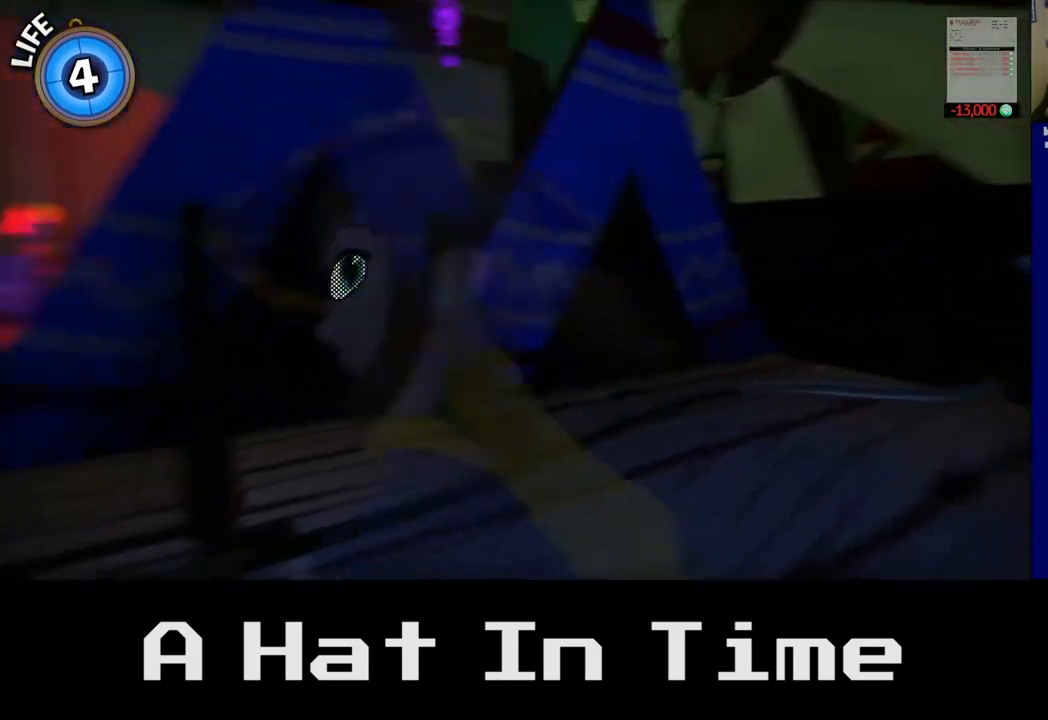
{"buttons": [], "left_stick": "center", "right_stick": "center", "events": [[50, "left_stick", "center"], [67, "right_stick", "center"]]}
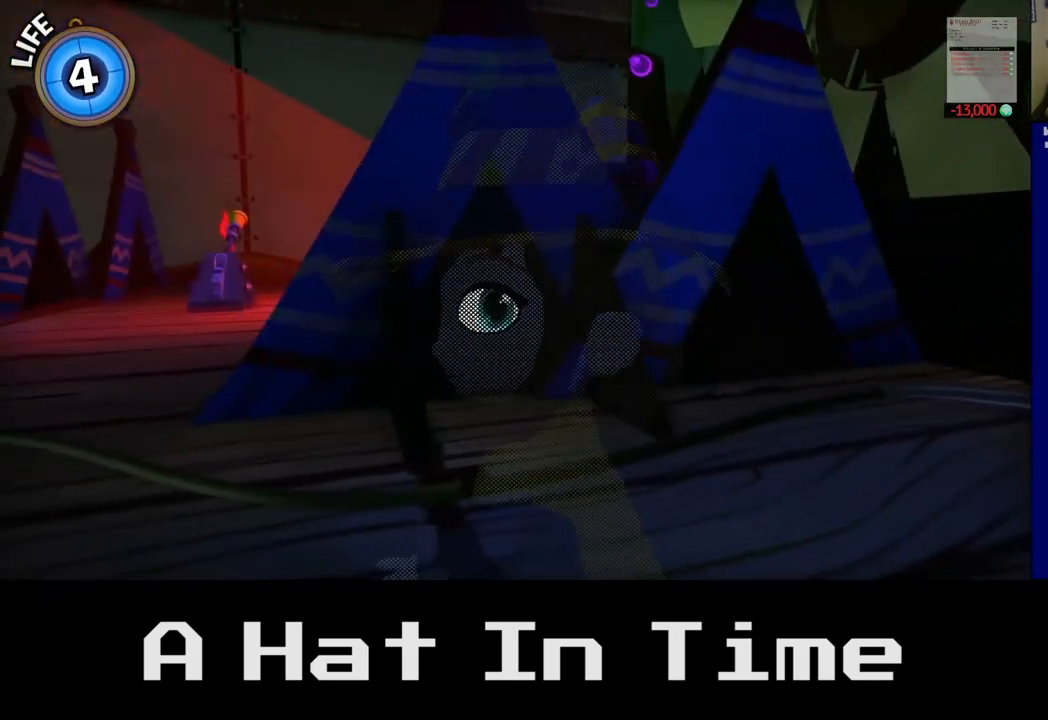
{"buttons": [], "left_stick": "center", "right_stick": "center", "events": [[67, "left_stick", "left"], [350, "left_stick", "center"]]}
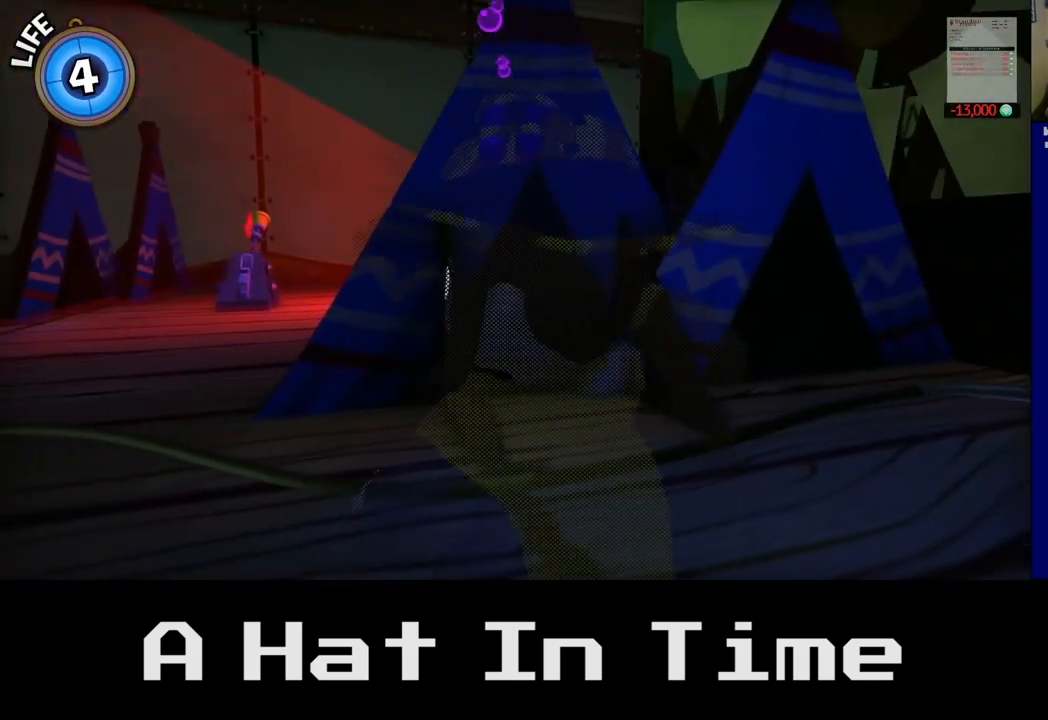
{"buttons": [], "left_stick": "center", "right_stick": "right", "events": [[100, "right_stick", "right"]]}
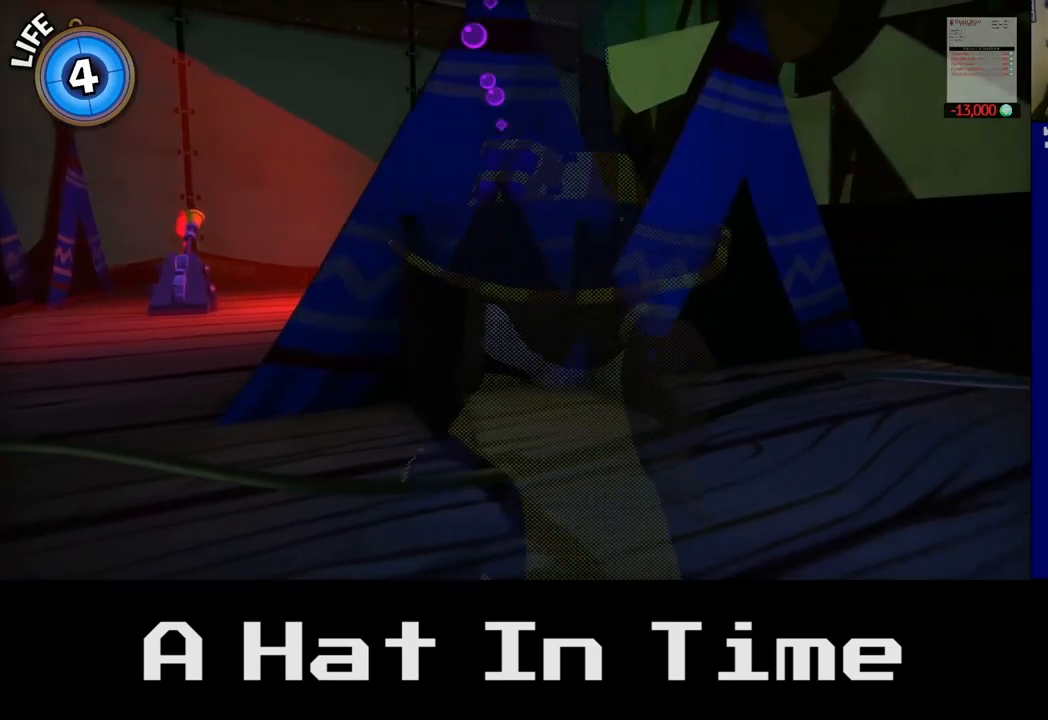
{"buttons": [], "left_stick": "center", "right_stick": "center", "events": [[17, "right_stick", "center"]]}
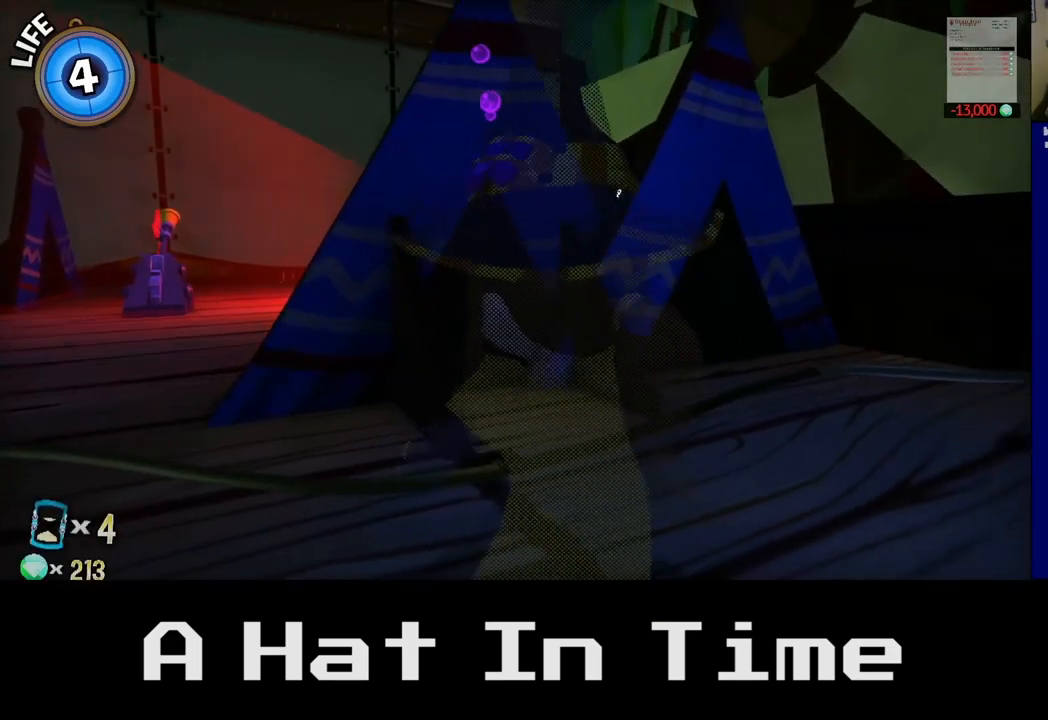
{"buttons": [], "left_stick": "up-left", "right_stick": "center", "events": [[17, "left_stick", "up-left"]]}
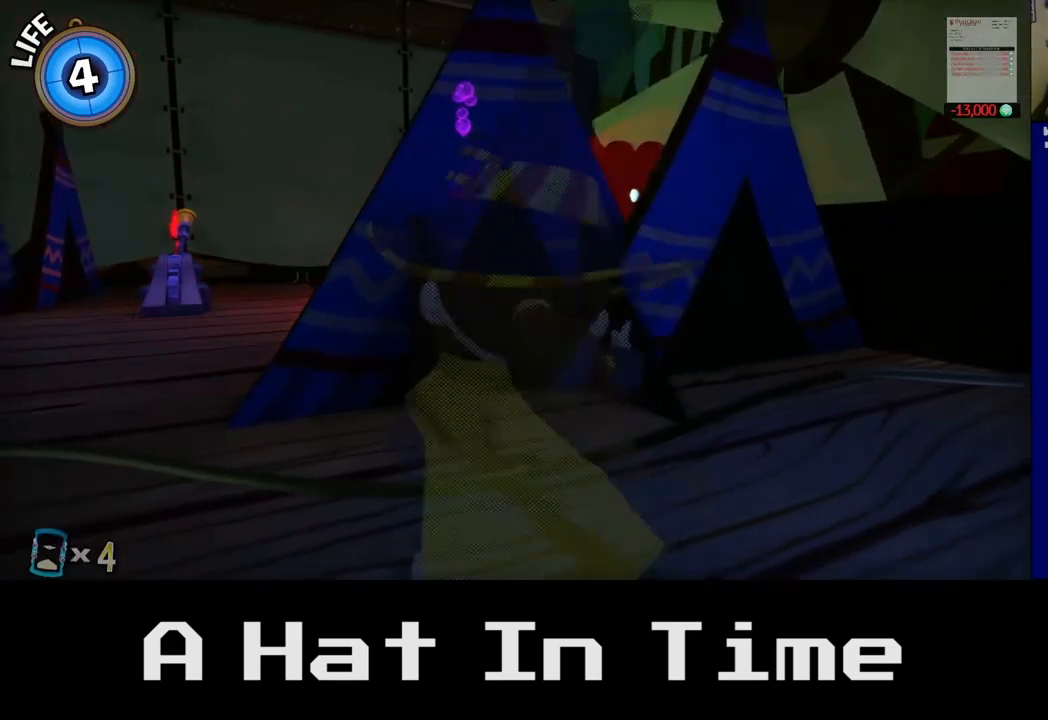
{"buttons": [], "left_stick": "up-left", "right_stick": "right", "events": [[267, "right_stick", "right"]]}
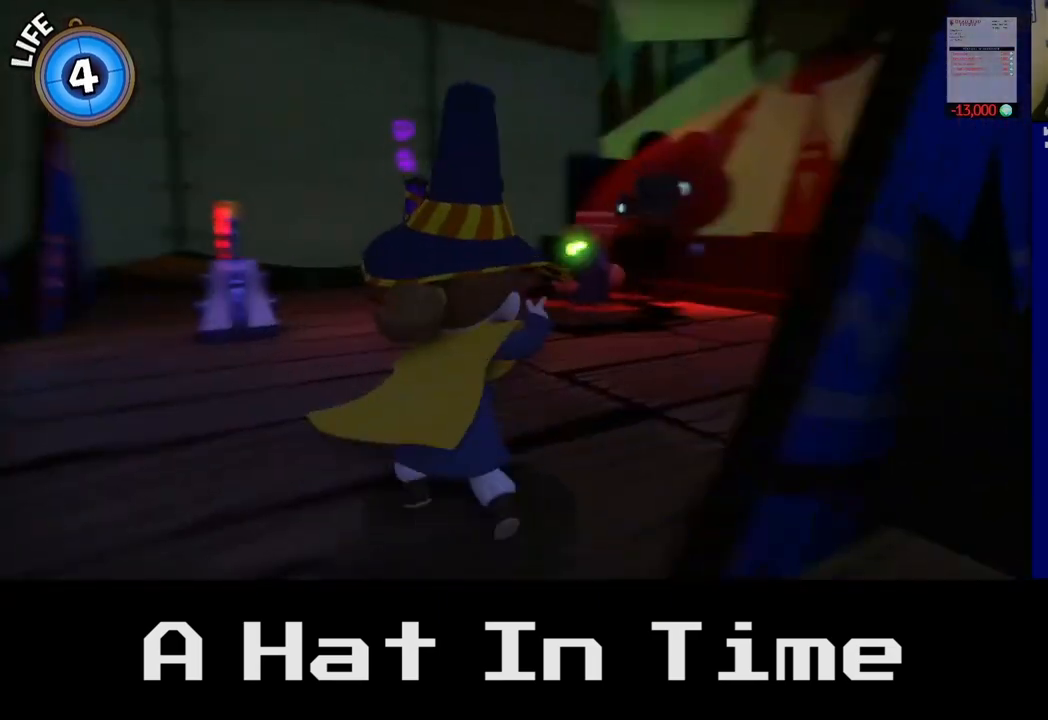
{"buttons": ["X"], "left_stick": "center", "right_stick": "center", "events": [[100, "right_stick", "center"], [400, "X", "down"], [500, "left_stick", "center"]]}
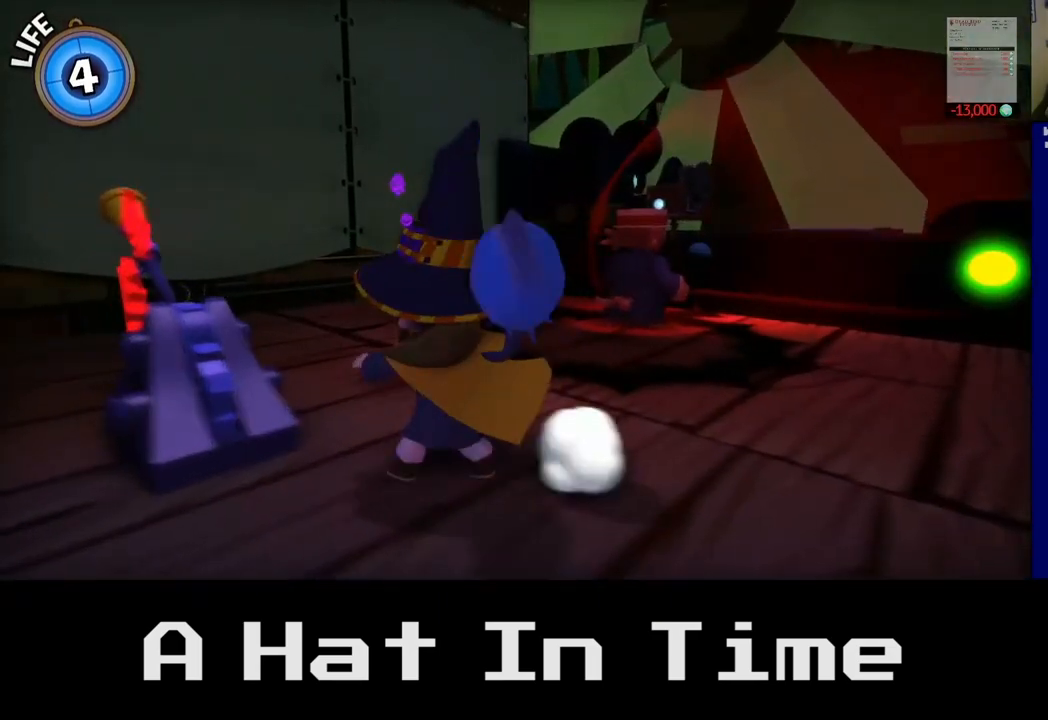
{"buttons": [], "left_stick": "right", "right_stick": "center", "events": [[33, "X", "up"], [150, "left_stick", "down"], [250, "left_stick", "down-right"], [400, "left_stick", "right"]]}
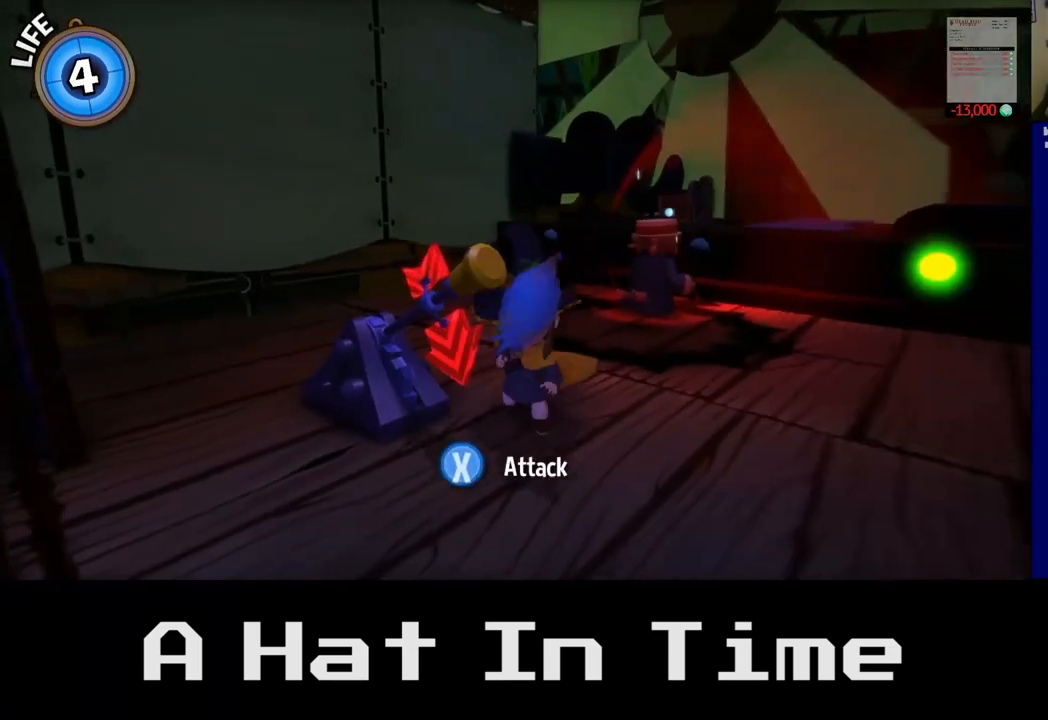
{"buttons": [], "left_stick": "up", "right_stick": "center", "events": [[83, "left_stick", "up-right"], [467, "left_stick", "up"]]}
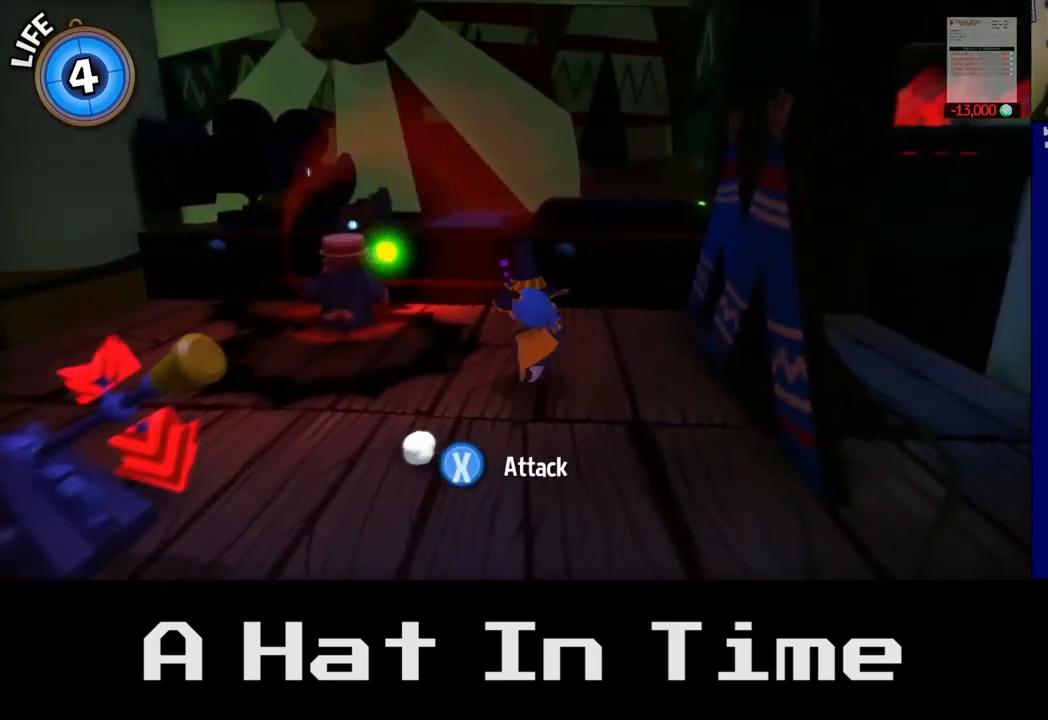
{"buttons": [], "left_stick": "up", "right_stick": "center", "events": [[217, "A", "down"], [383, "A", "up"]]}
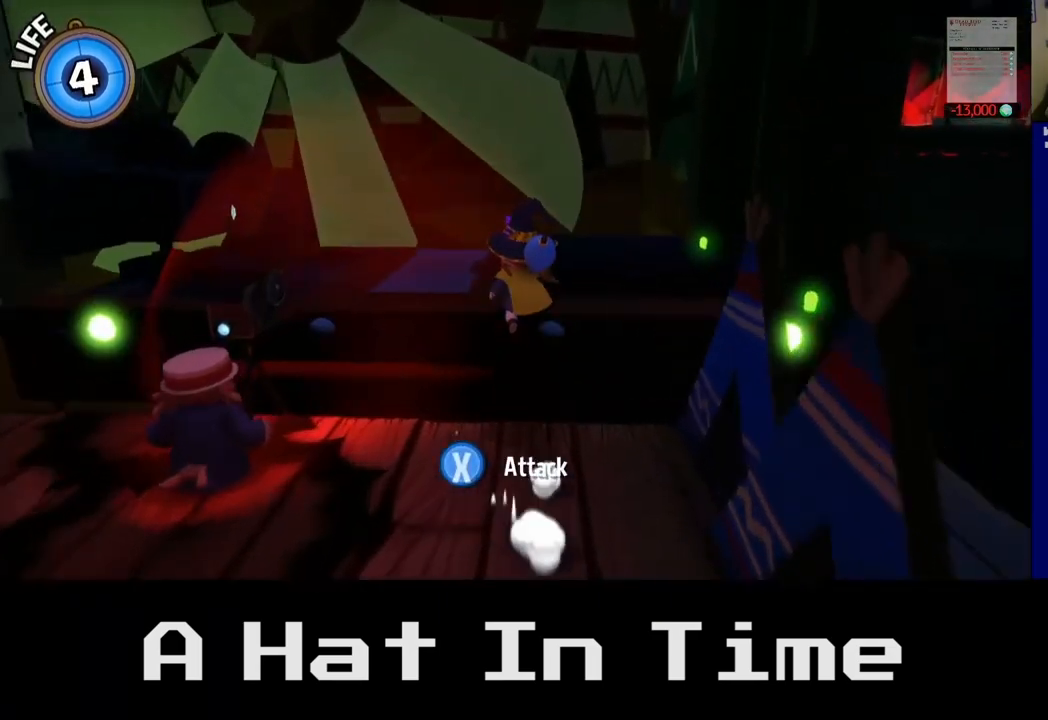
{"buttons": [], "left_stick": "up-right", "right_stick": "center", "events": [[117, "A", "down"], [267, "A", "up"], [400, "left_stick", "up-right"]]}
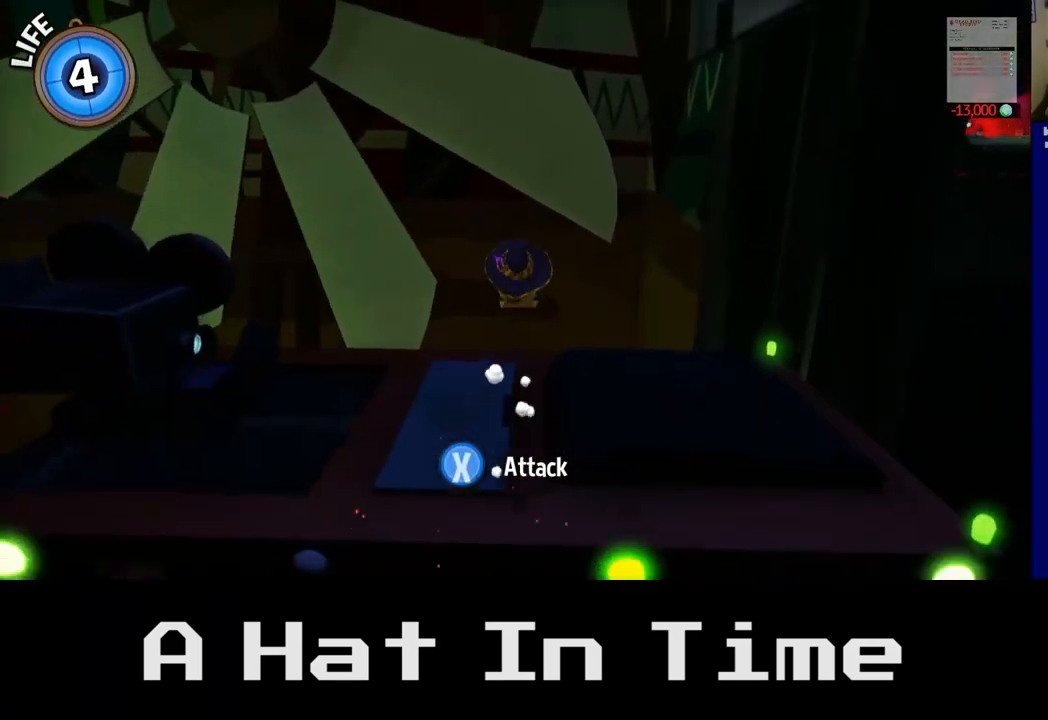
{"buttons": [], "left_stick": "up-right", "right_stick": "center", "events": [[217, "left_stick", "right"], [350, "left_stick", "up-right"]]}
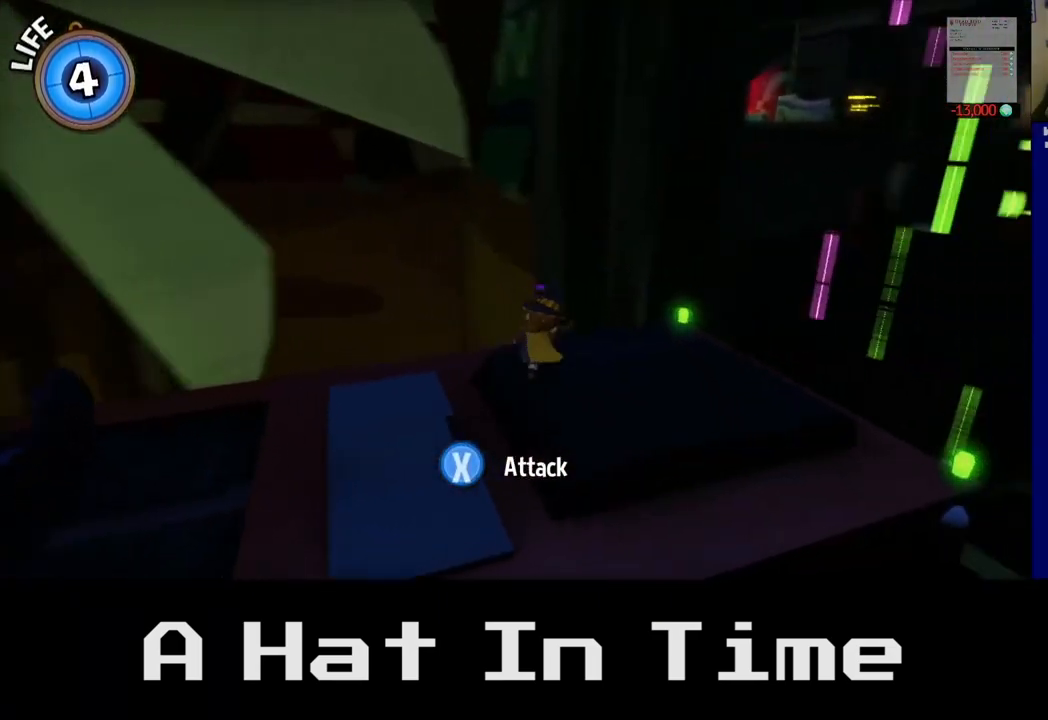
{"buttons": [], "left_stick": "down-right", "right_stick": "right", "events": [[17, "left_stick", "center"], [133, "right_stick", "right"], [433, "left_stick", "down-right"]]}
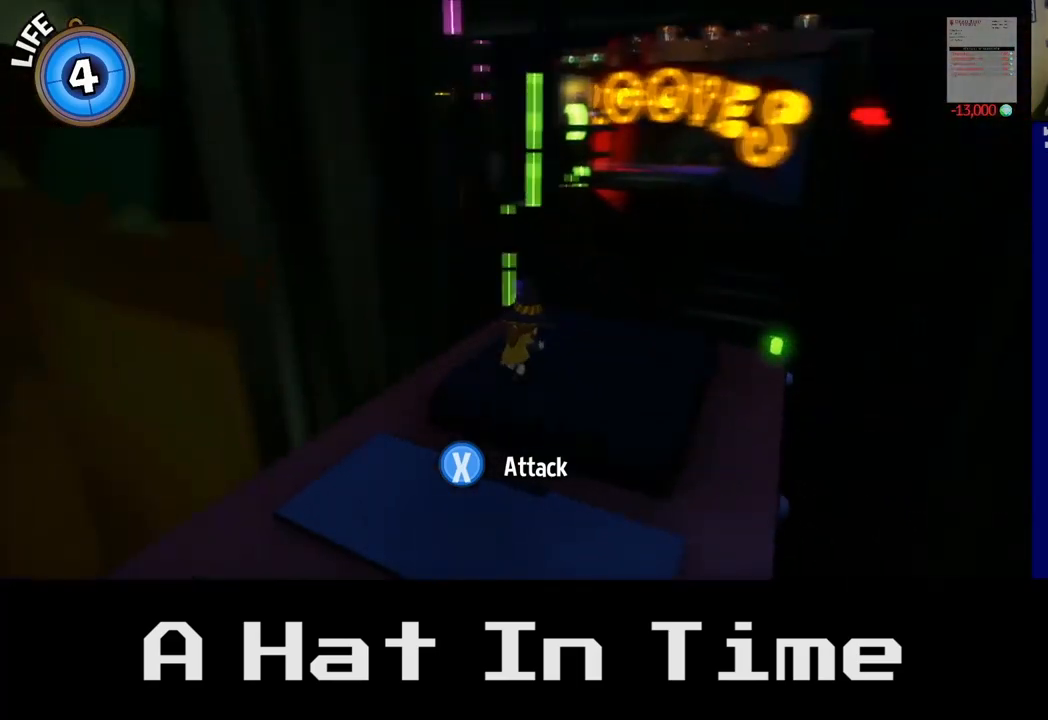
{"buttons": [], "left_stick": "center", "right_stick": "center", "events": [[50, "right_stick", "center"], [133, "left_stick", "right"], [267, "left_stick", "center"]]}
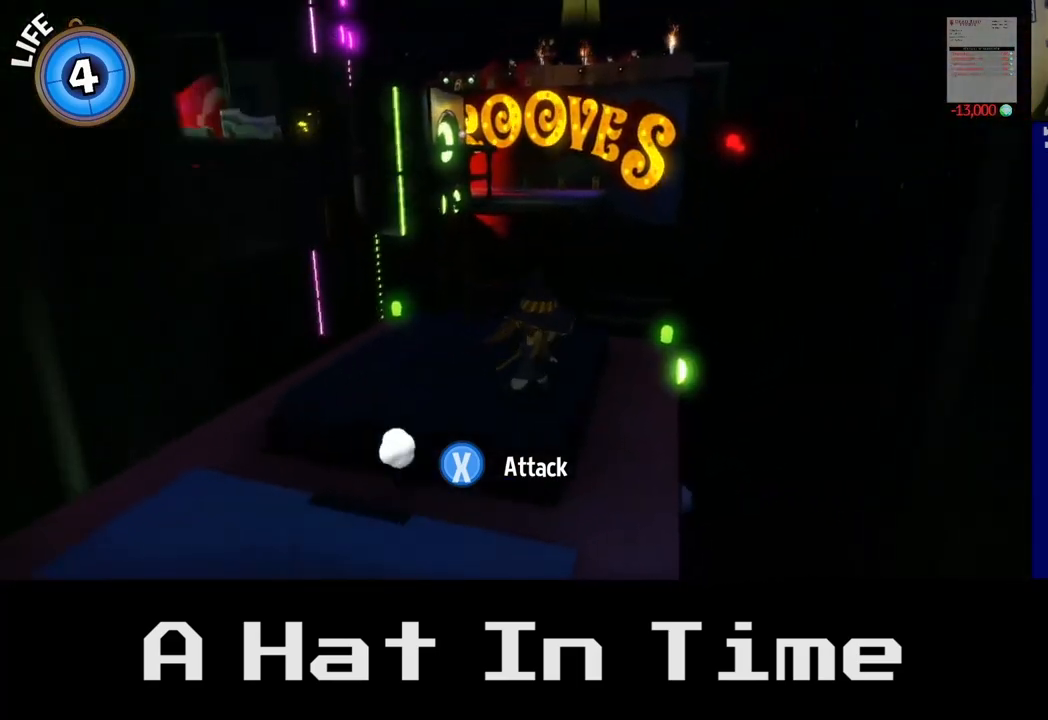
{"buttons": [], "left_stick": "center", "right_stick": "center", "events": [[233, "left_stick", "left"], [467, "left_stick", "center"]]}
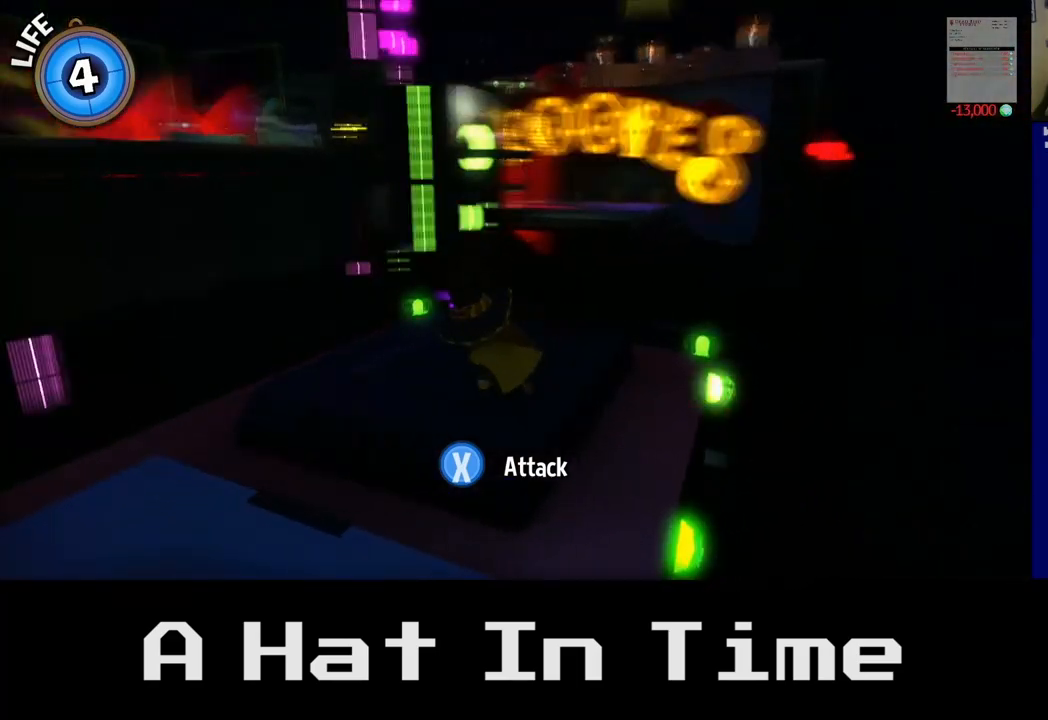
{"buttons": [], "left_stick": "center", "right_stick": "center", "events": []}
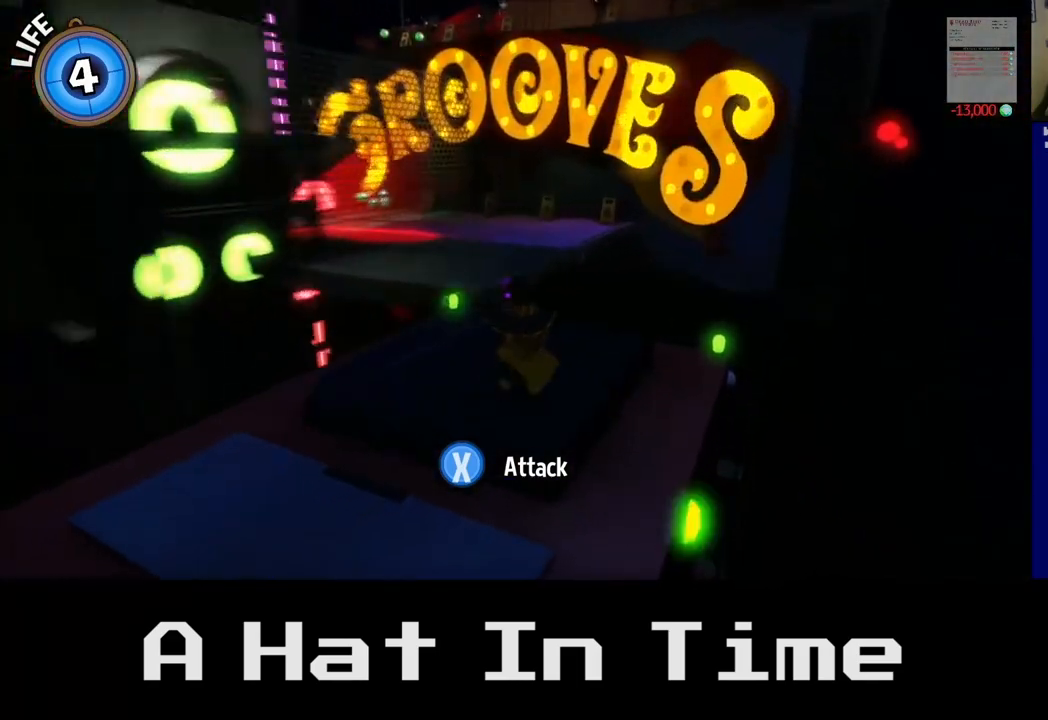
{"buttons": [], "left_stick": "center", "right_stick": "center", "events": []}
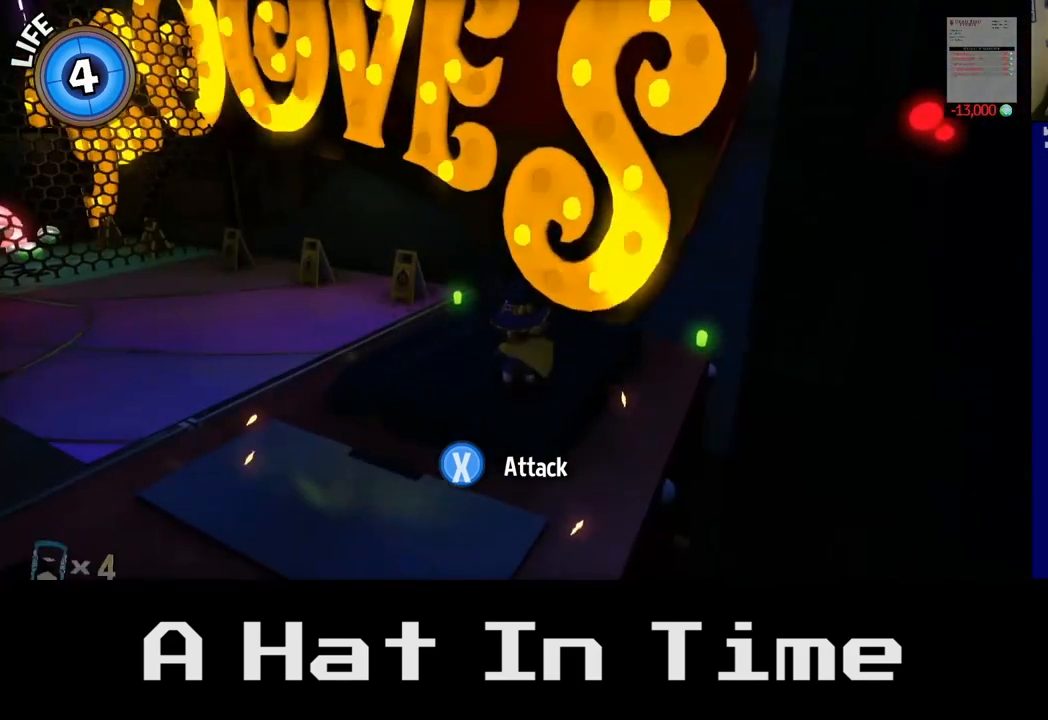
{"buttons": [], "left_stick": "center", "right_stick": "left", "events": [[67, "right_stick", "left"]]}
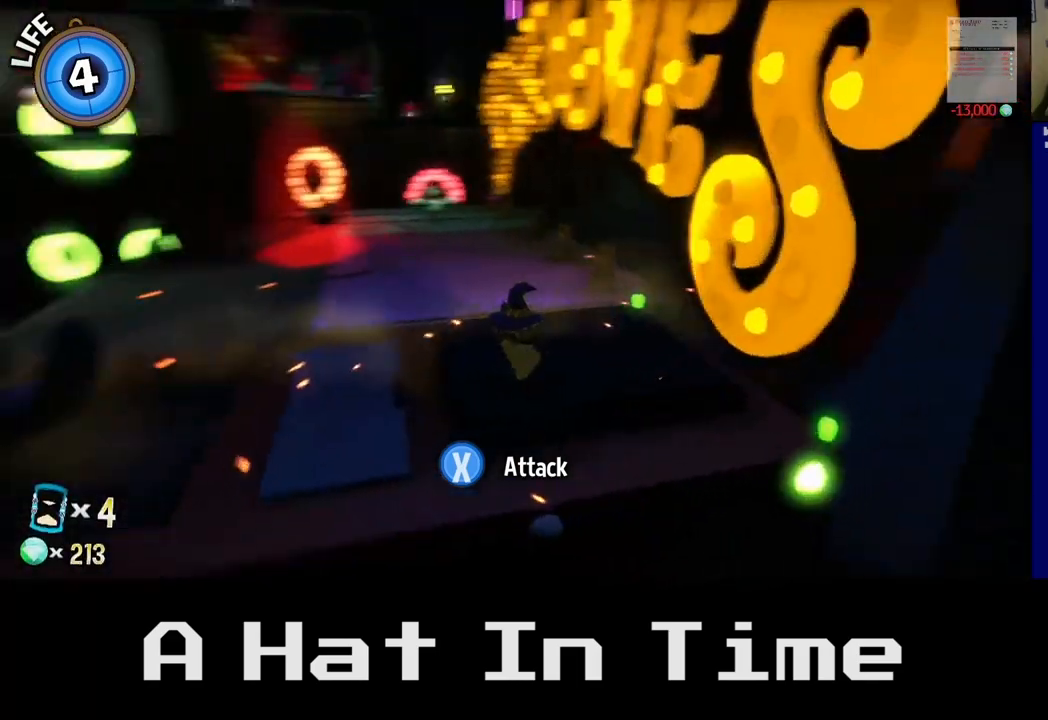
{"buttons": ["A"], "left_stick": "up", "right_stick": "center", "events": [[17, "right_stick", "center"], [50, "left_stick", "up"], [433, "A", "down"]]}
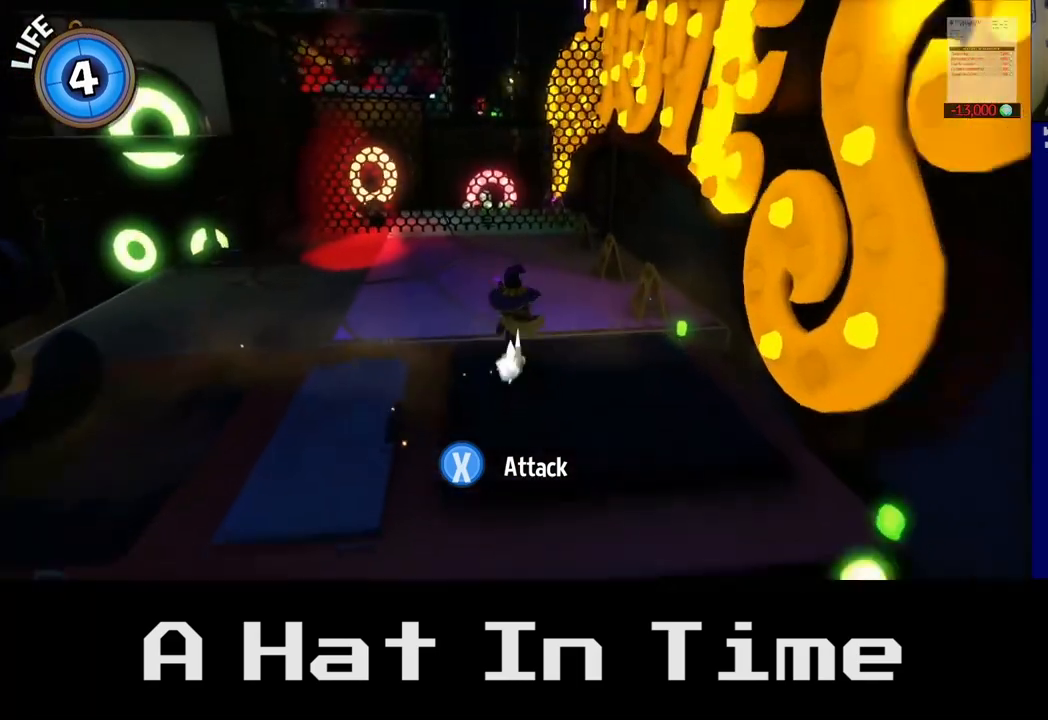
{"buttons": [], "left_stick": "down-left", "right_stick": "center", "events": [[117, "A", "up"], [367, "left_stick", "center"], [450, "left_stick", "down"], [500, "left_stick", "down-left"]]}
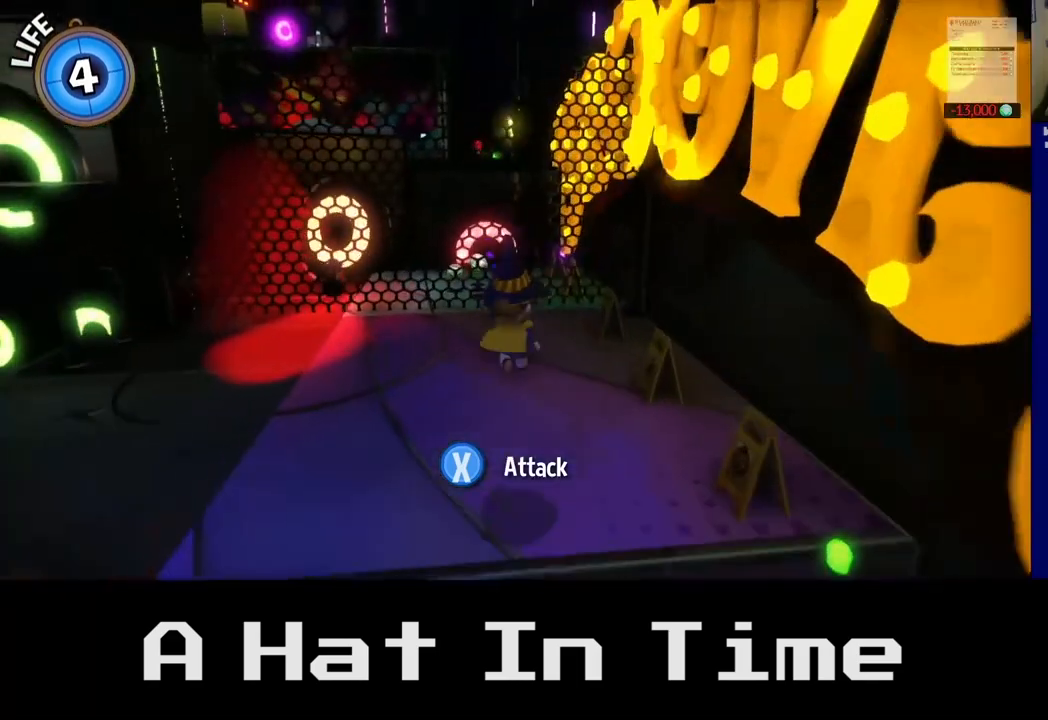
{"buttons": [], "left_stick": "center", "right_stick": "center", "events": [[233, "left_stick", "center"]]}
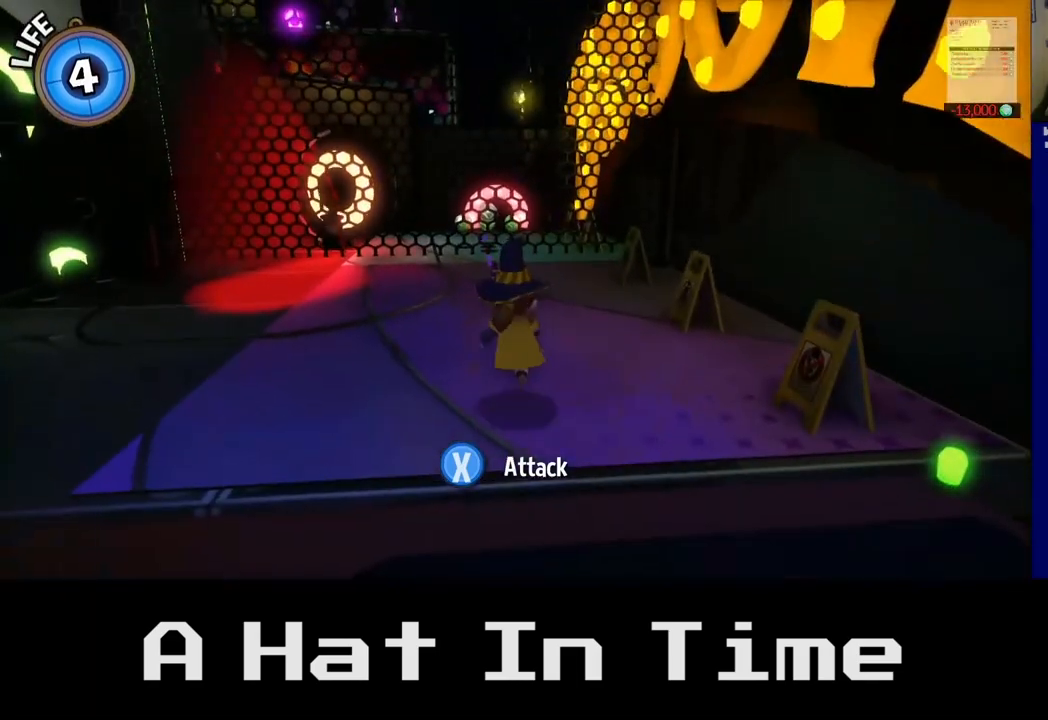
{"buttons": [], "left_stick": "center", "right_stick": "left", "events": [[283, "right_stick", "left"]]}
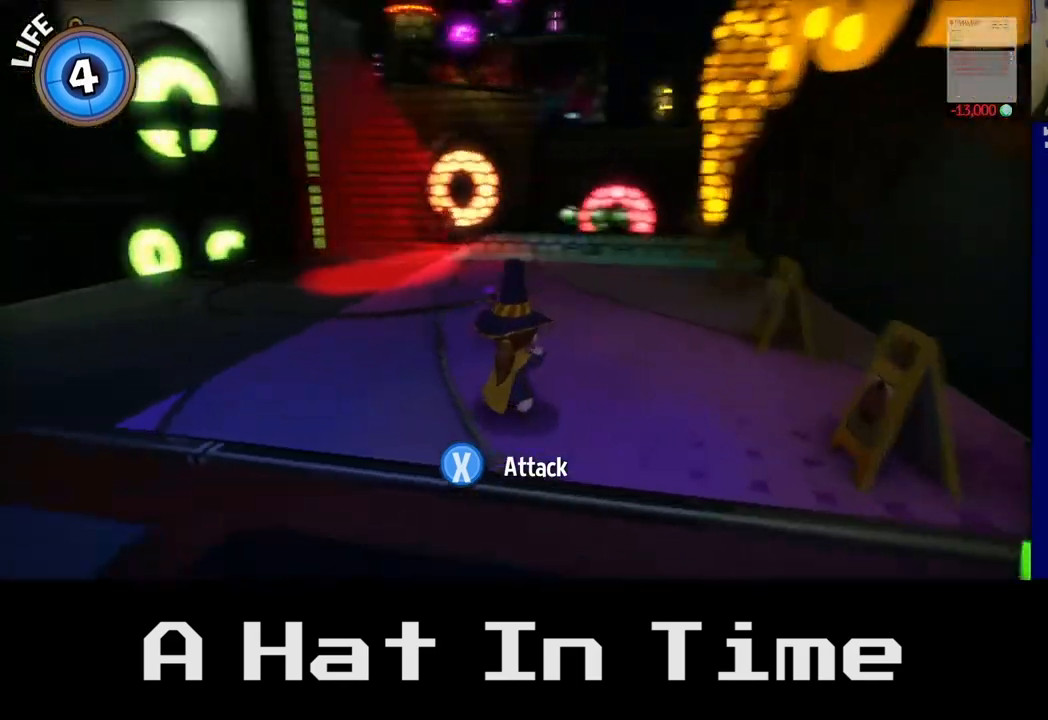
{"buttons": [], "left_stick": "up-right", "right_stick": "center", "events": [[100, "right_stick", "center"], [333, "left_stick", "up"], [417, "left_stick", "up-right"]]}
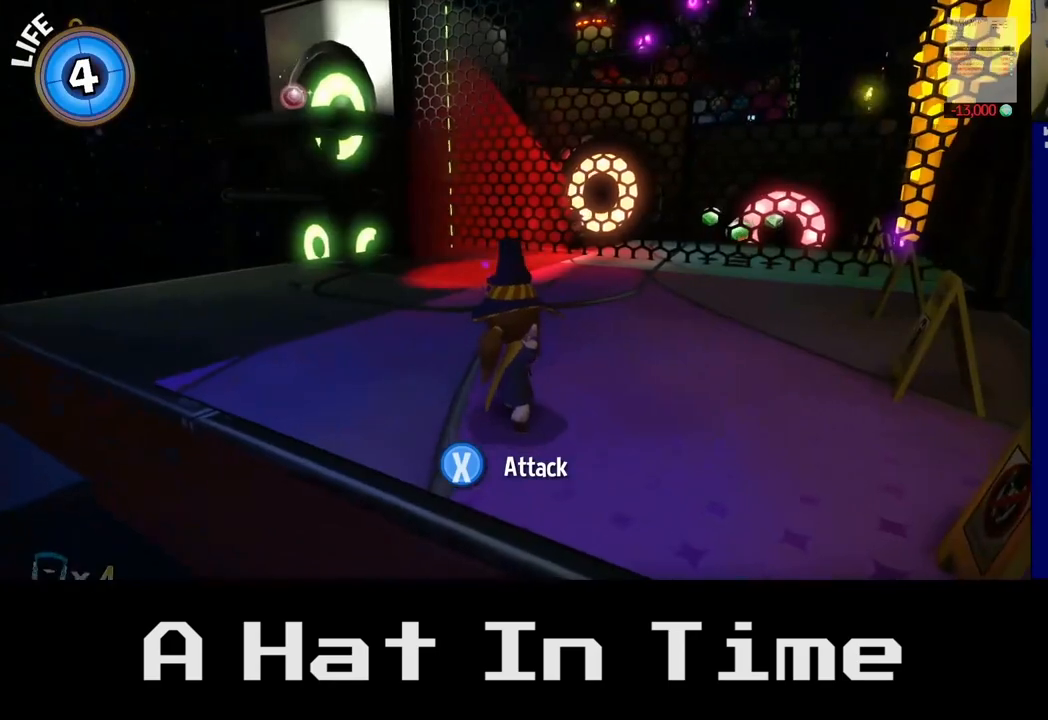
{"buttons": [], "left_stick": "left", "right_stick": "center", "events": [[33, "right_stick", "right"], [100, "left_stick", "center"], [233, "right_stick", "center"], [433, "left_stick", "left"]]}
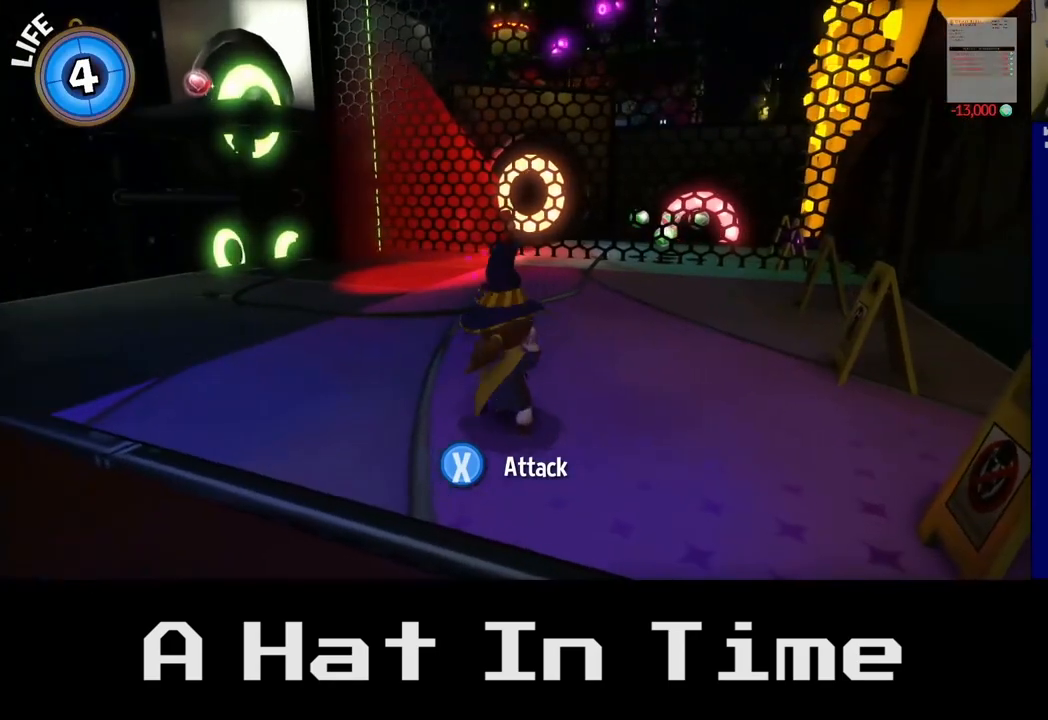
{"buttons": [], "left_stick": "up-left", "right_stick": "center", "events": [[300, "left_stick", "up-left"]]}
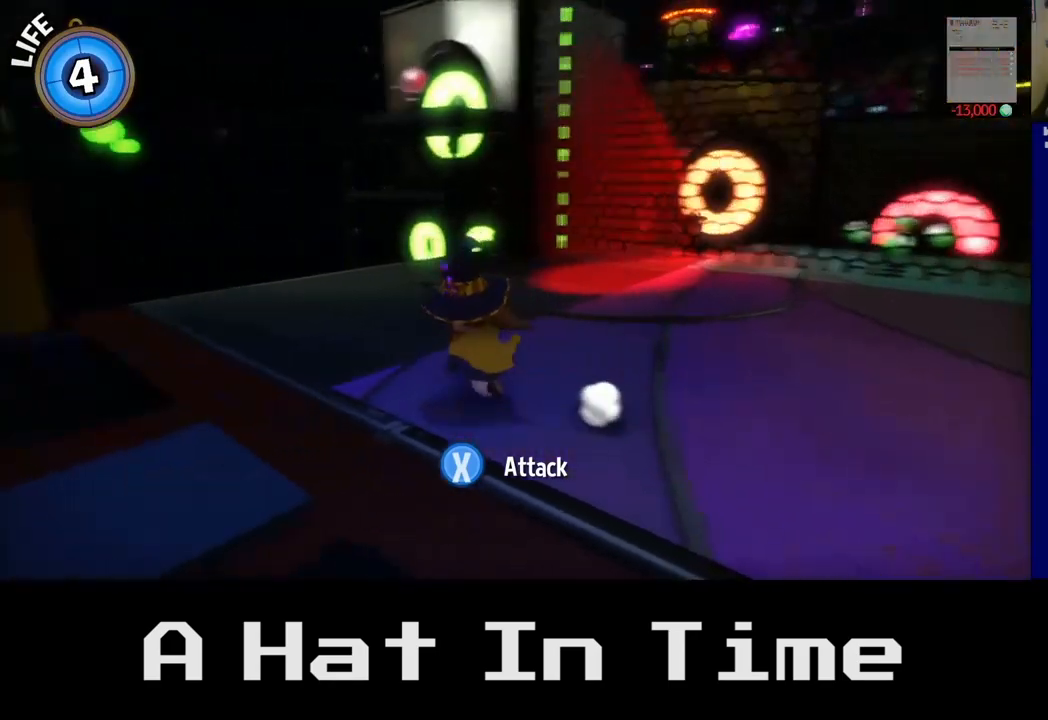
{"buttons": [], "left_stick": "up-left", "right_stick": "center", "events": [[17, "right_stick", "right"], [417, "right_stick", "center"]]}
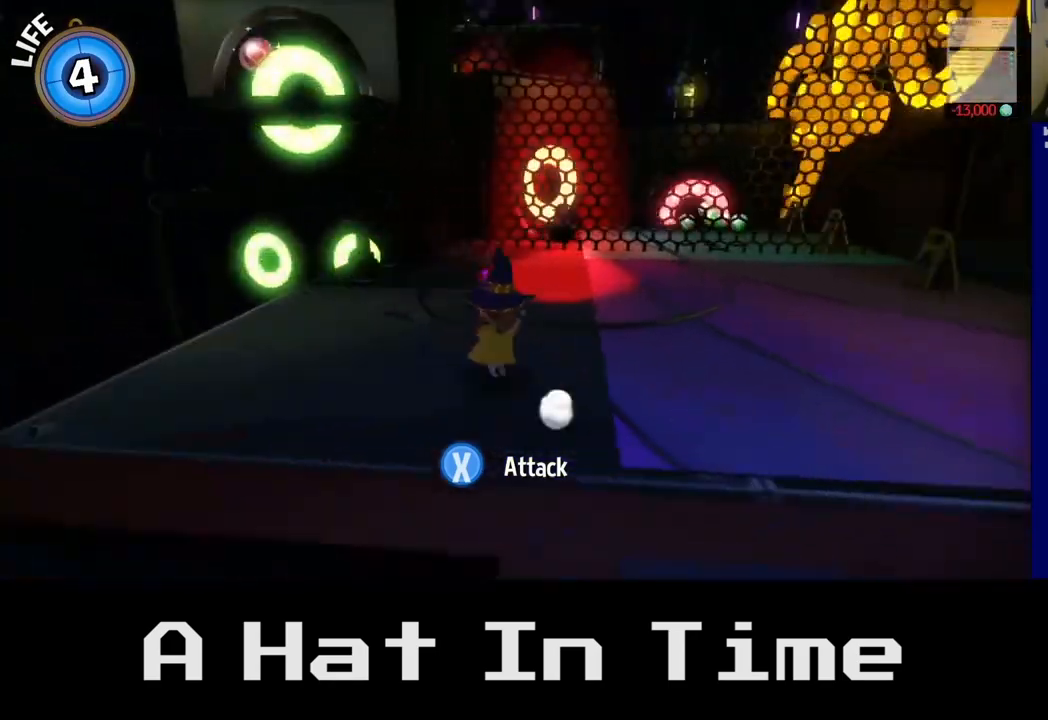
{"buttons": ["A"], "left_stick": "up-left", "right_stick": "center", "events": [[417, "A", "down"]]}
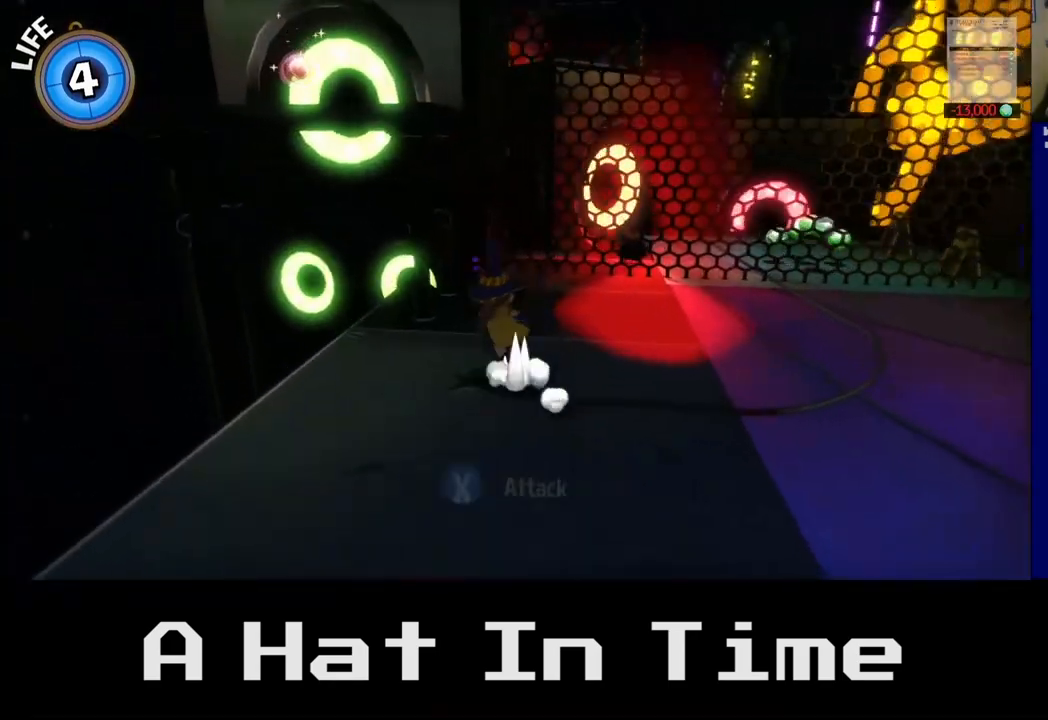
{"buttons": [], "left_stick": "up", "right_stick": "center", "events": [[133, "A", "up"], [283, "A", "down"], [317, "left_stick", "up"], [483, "A", "up"]]}
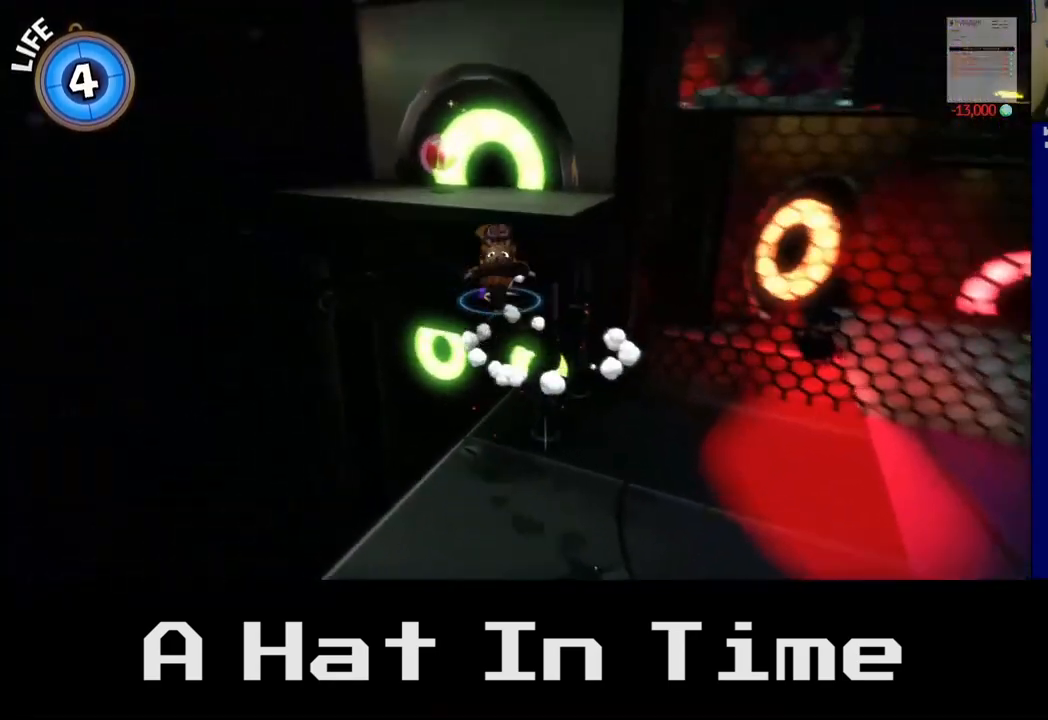
{"buttons": [], "left_stick": "up-right", "right_stick": "center", "events": [[167, "left_stick", "up-right"]]}